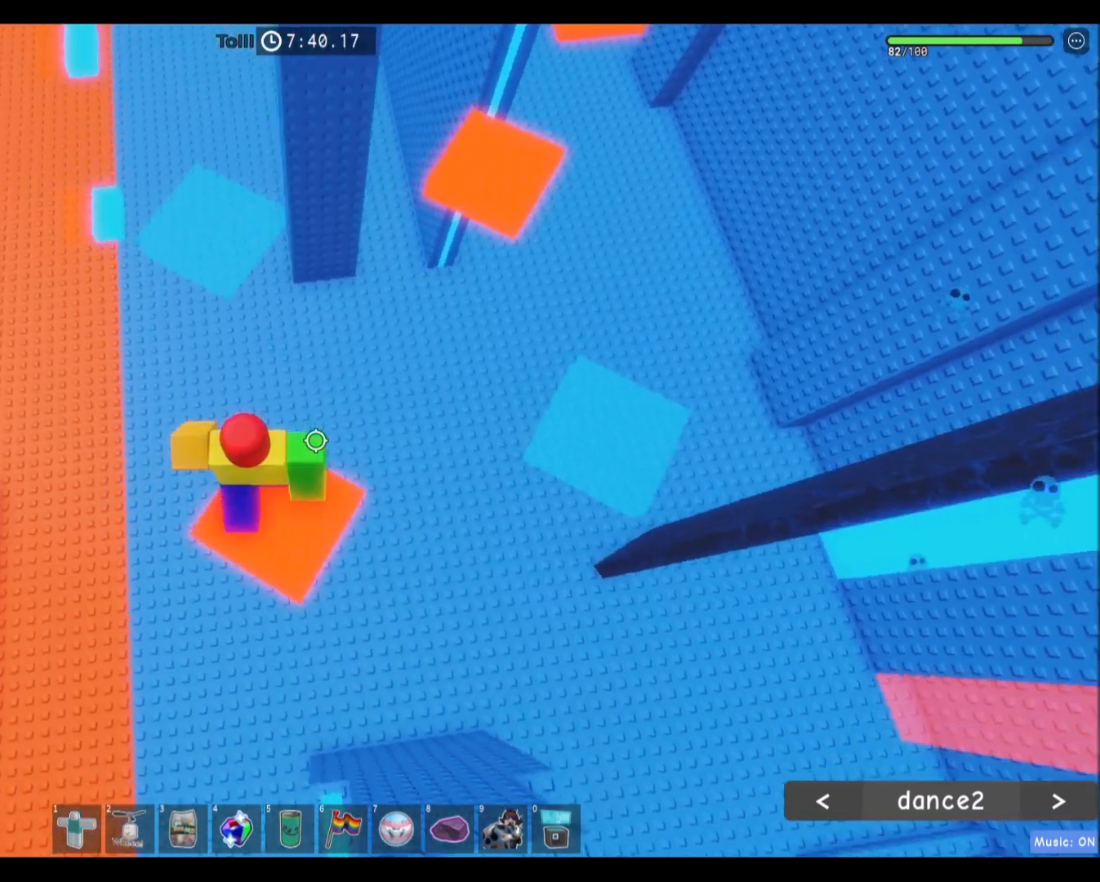
Gameplay with keyboard and mouse; each line is a JSON object with the keys and mouse buttons held at the frame after it. "events" lists presses ("down") and releases ("up") of "a", "ctrl", "d", "e", "f", "q", "r", "s", "shift", "space", "tab", "w", "mouse_left", "mouse_wheel", "mouse_right", "mouse_mb4" and "mouse_mb5" between this image and that frame as [ms after this image, input, new state], when the widget could be followed in between. "mouse_left", "mouse_wheel", "mouse_right", "mouse_mb4", "mouse_mb5" = the "left", "wheel", "right", "mb4", "mb5" buttons of the "mouse" list. No other keys are recorded. "wheel" means that the mouse wheel is clicked or scrolled. Mouse movement is not recorded.
{"keys": ["w"], "mouse": [], "events": [[67, "space", "down"], [267, "space", "up"]]}
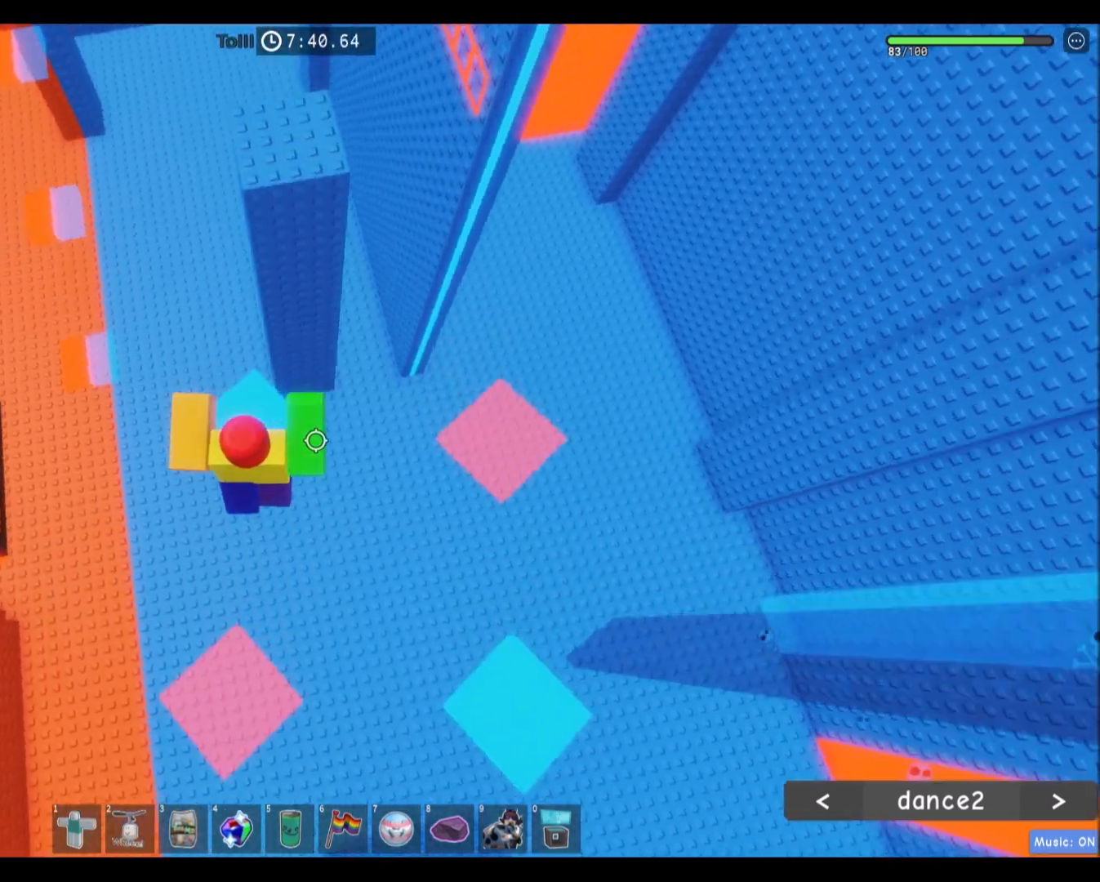
{"keys": ["space", "w"], "mouse": []}
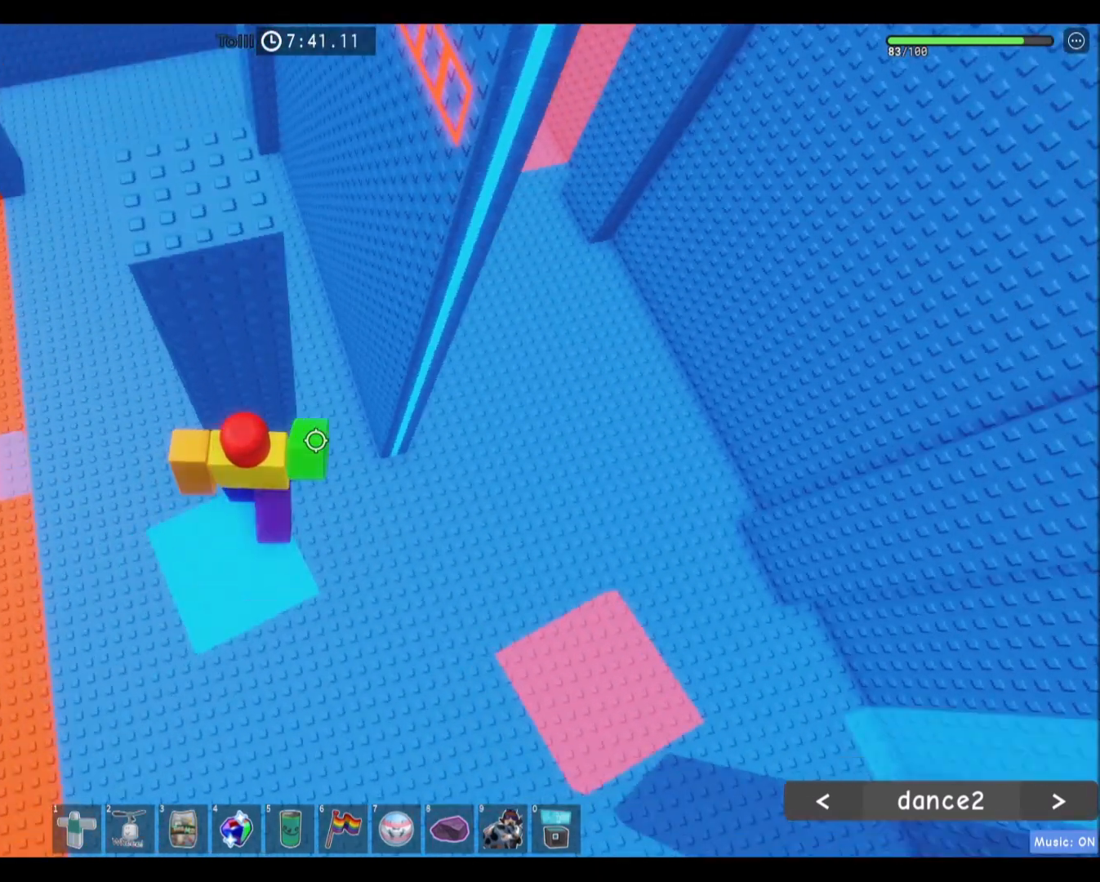
{"keys": ["a", "w"], "mouse": [], "events": [[67, "a", "down"], [133, "space", "up"]]}
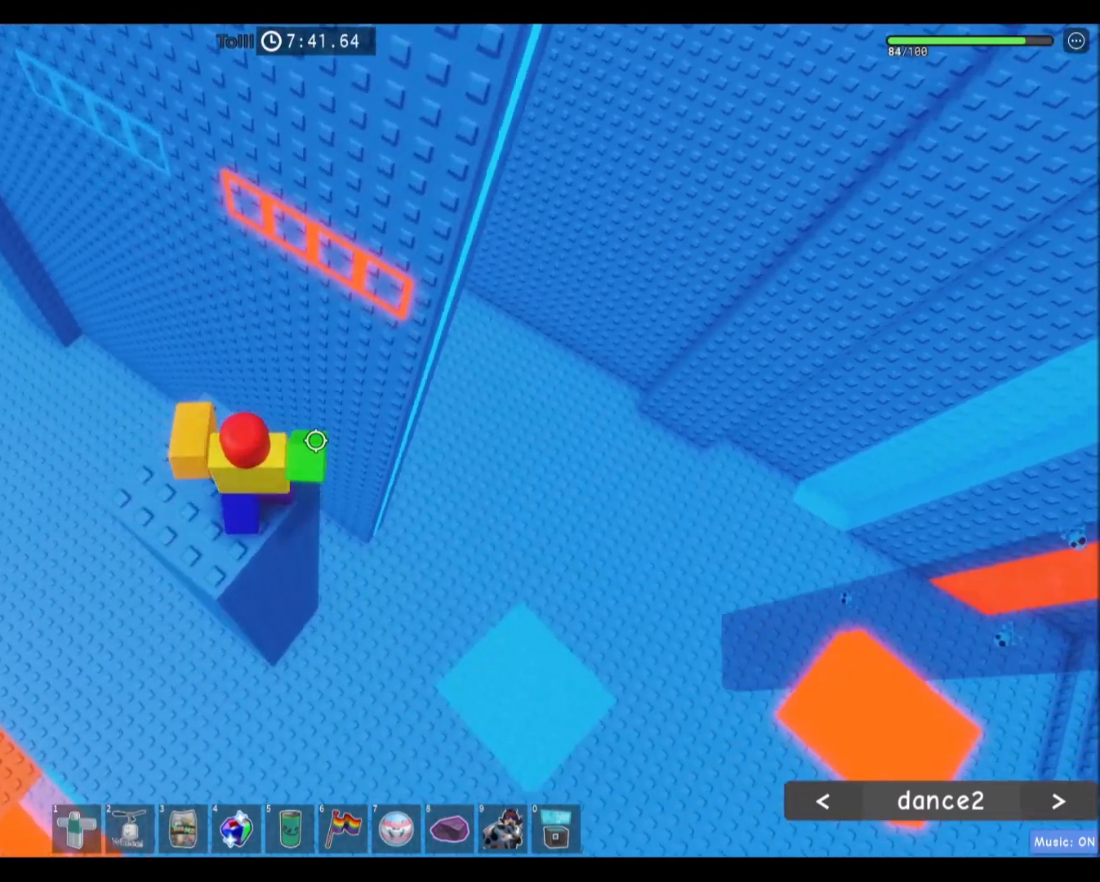
{"keys": [], "mouse": [], "events": [[100, "a", "up"], [100, "w", "up"]]}
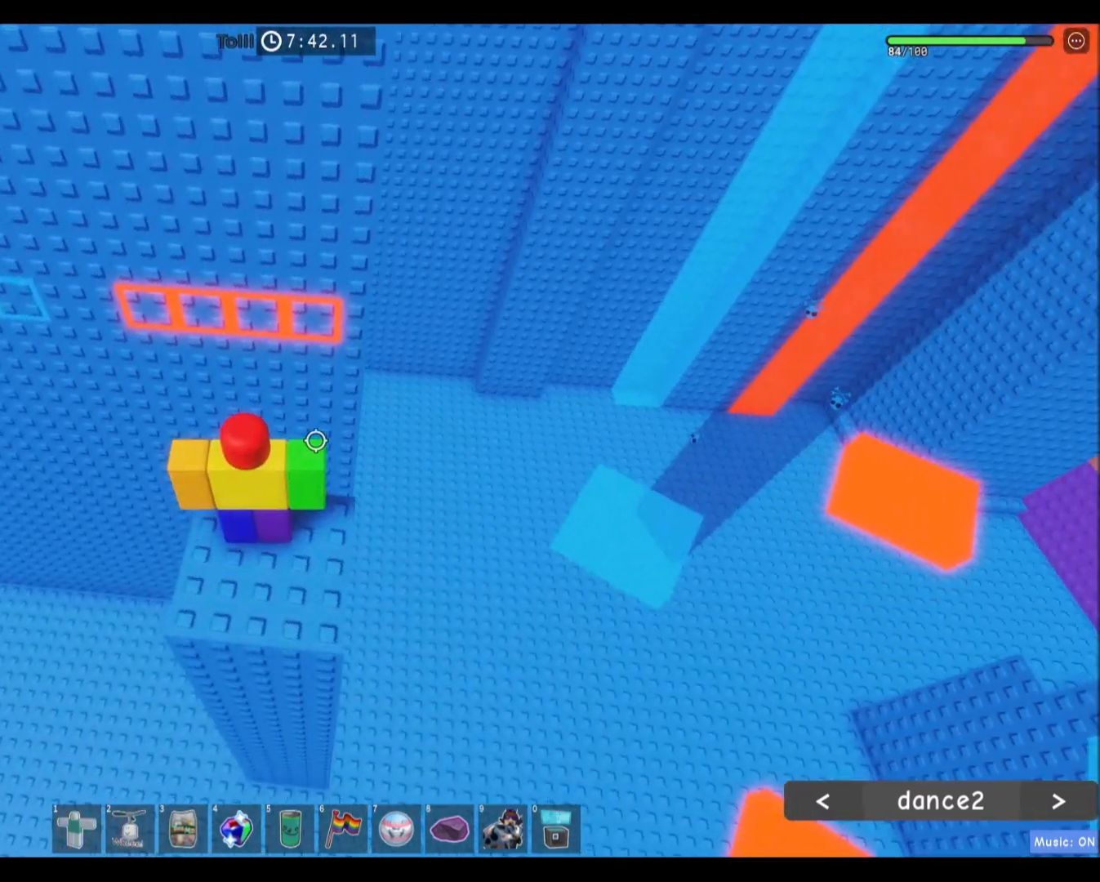
{"keys": [], "mouse": [], "events": []}
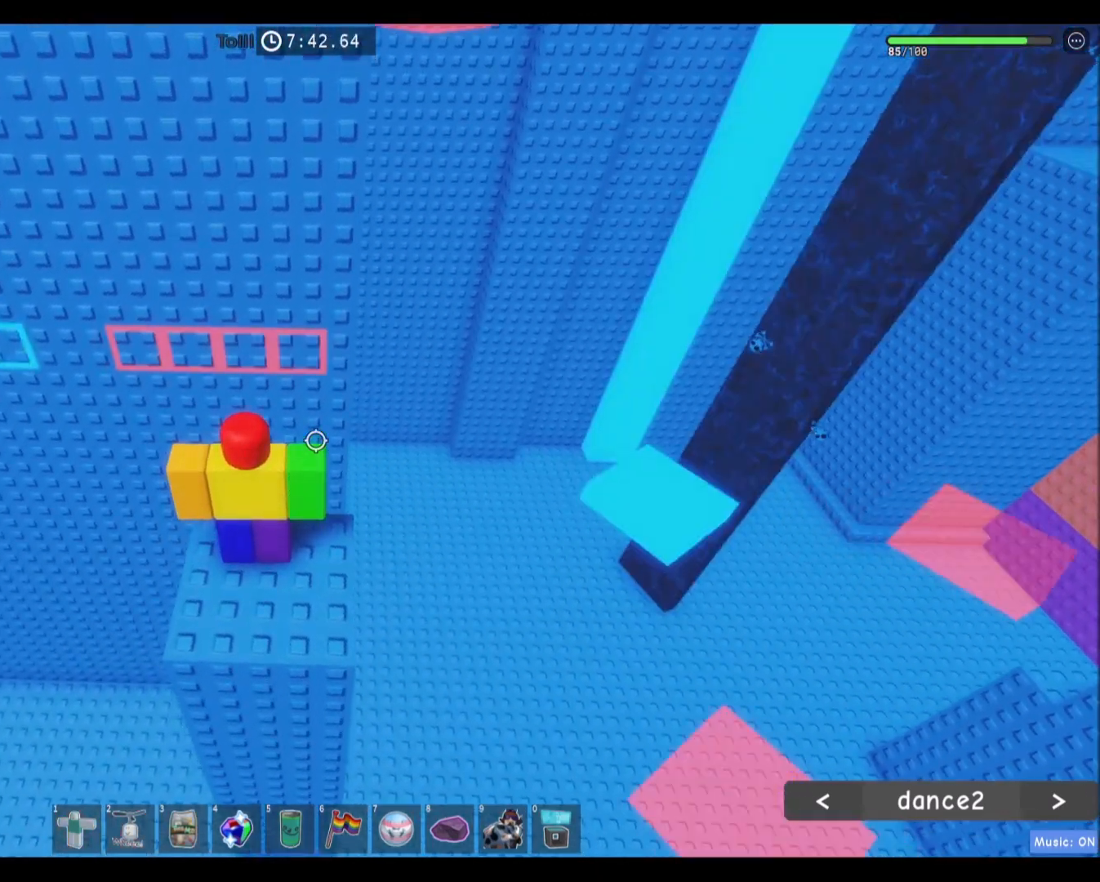
{"keys": [], "mouse": [], "events": []}
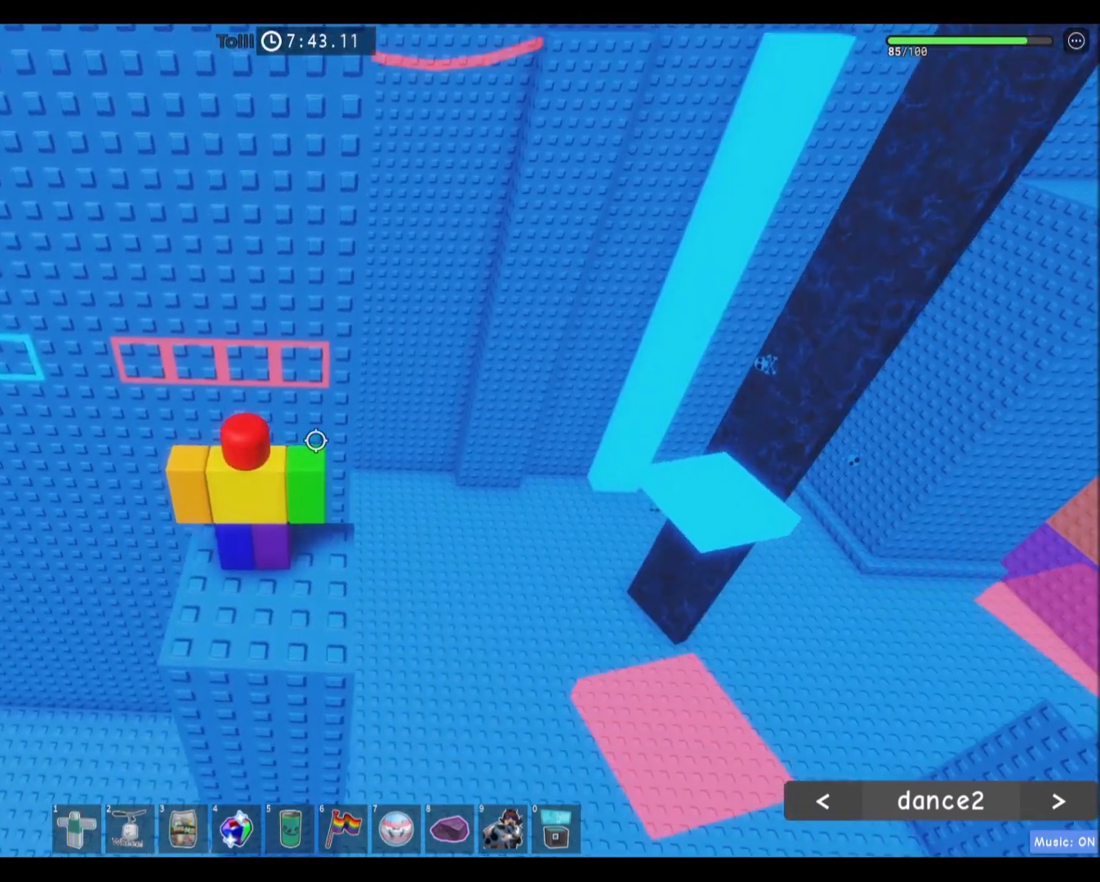
{"keys": [], "mouse": [], "events": [[267, "a", "down"], [300, "a", "up"]]}
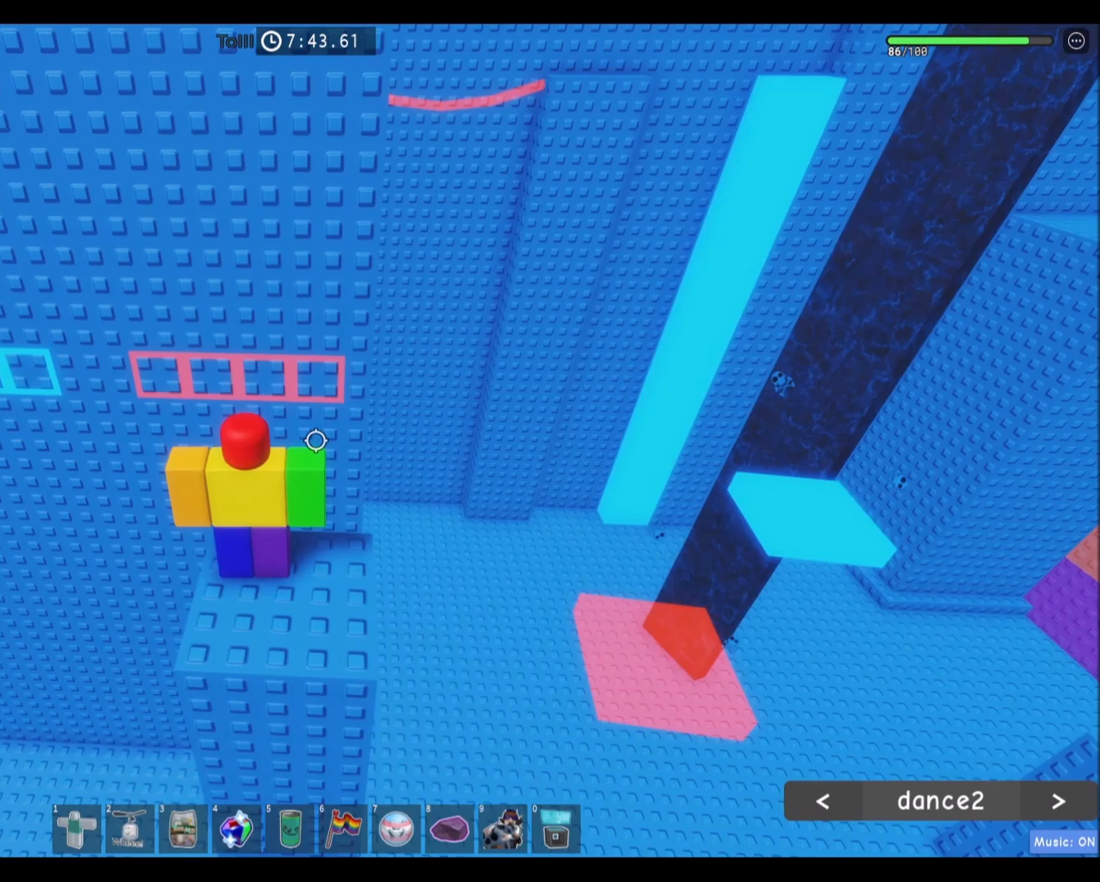
{"keys": [], "mouse": [], "events": []}
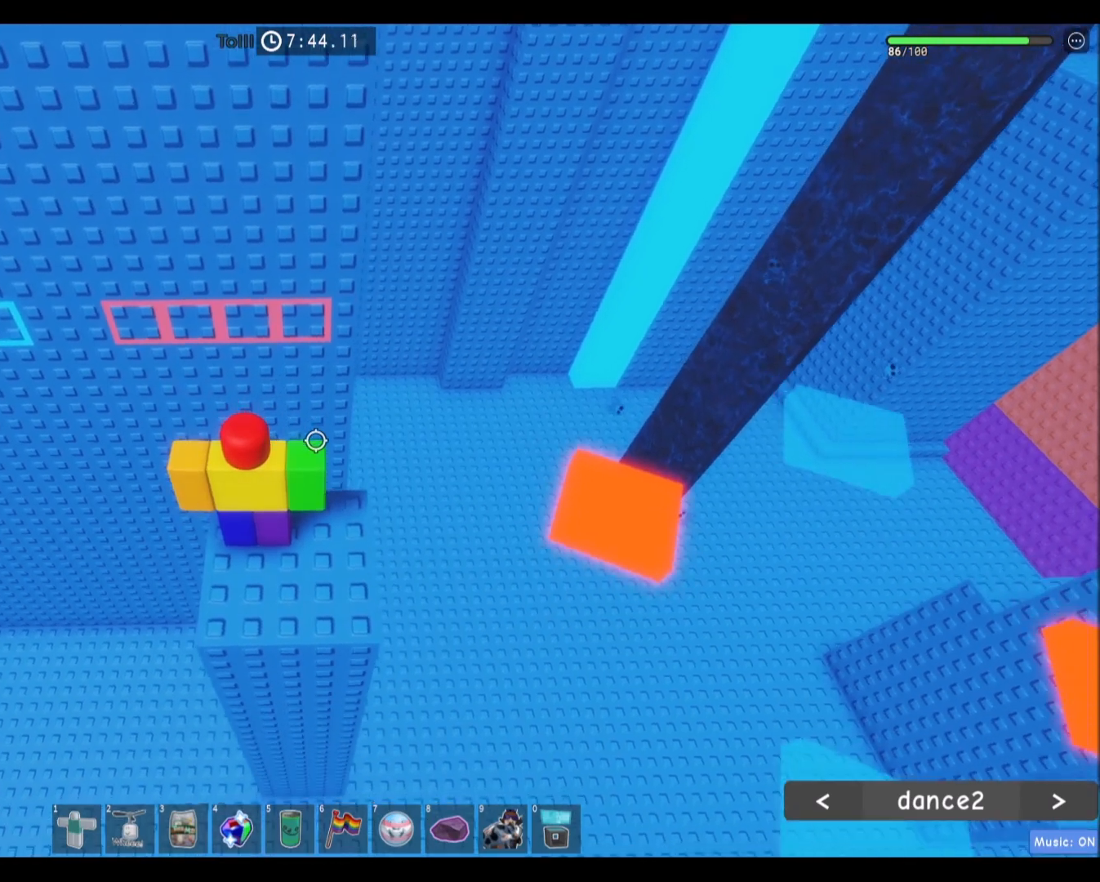
{"keys": ["a", "w"], "mouse": [], "events": [[434, "a", "down"], [434, "w", "down"]]}
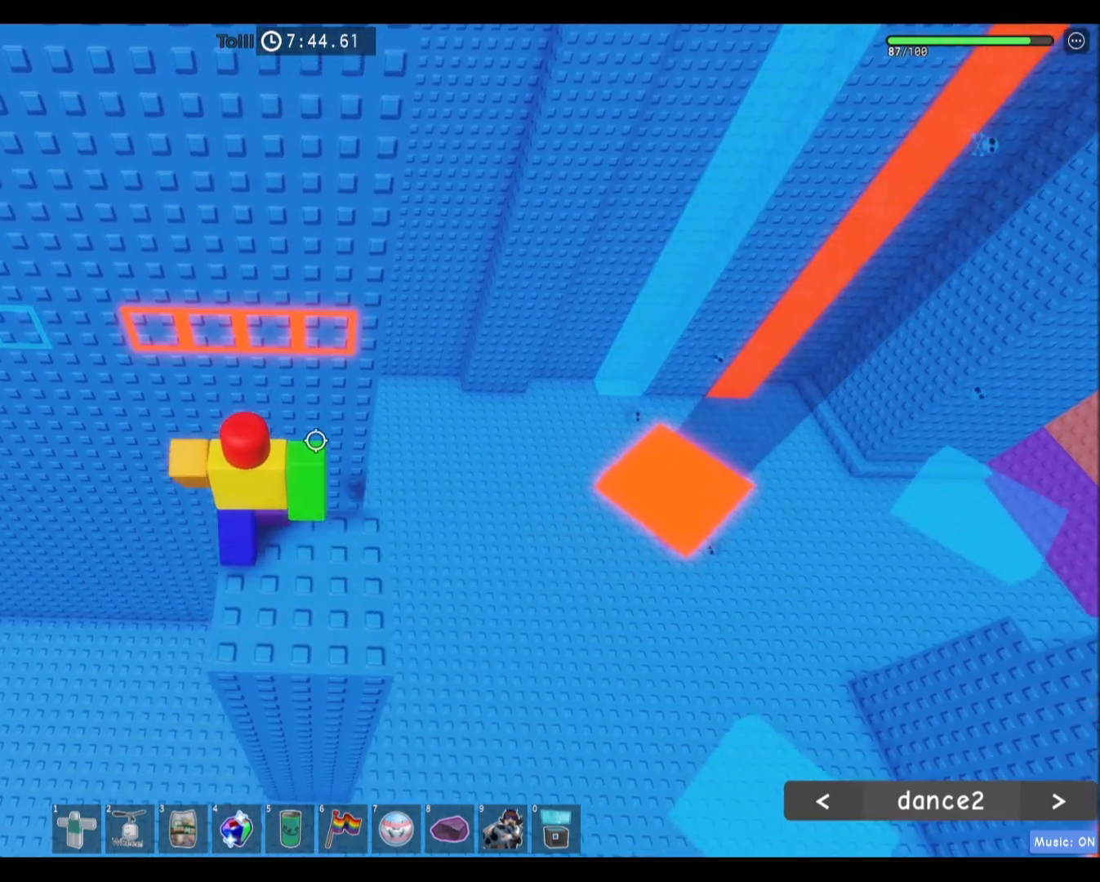
{"keys": ["w"], "mouse": [], "events": [[34, "space", "down"], [201, "a", "up"], [234, "space", "up"]]}
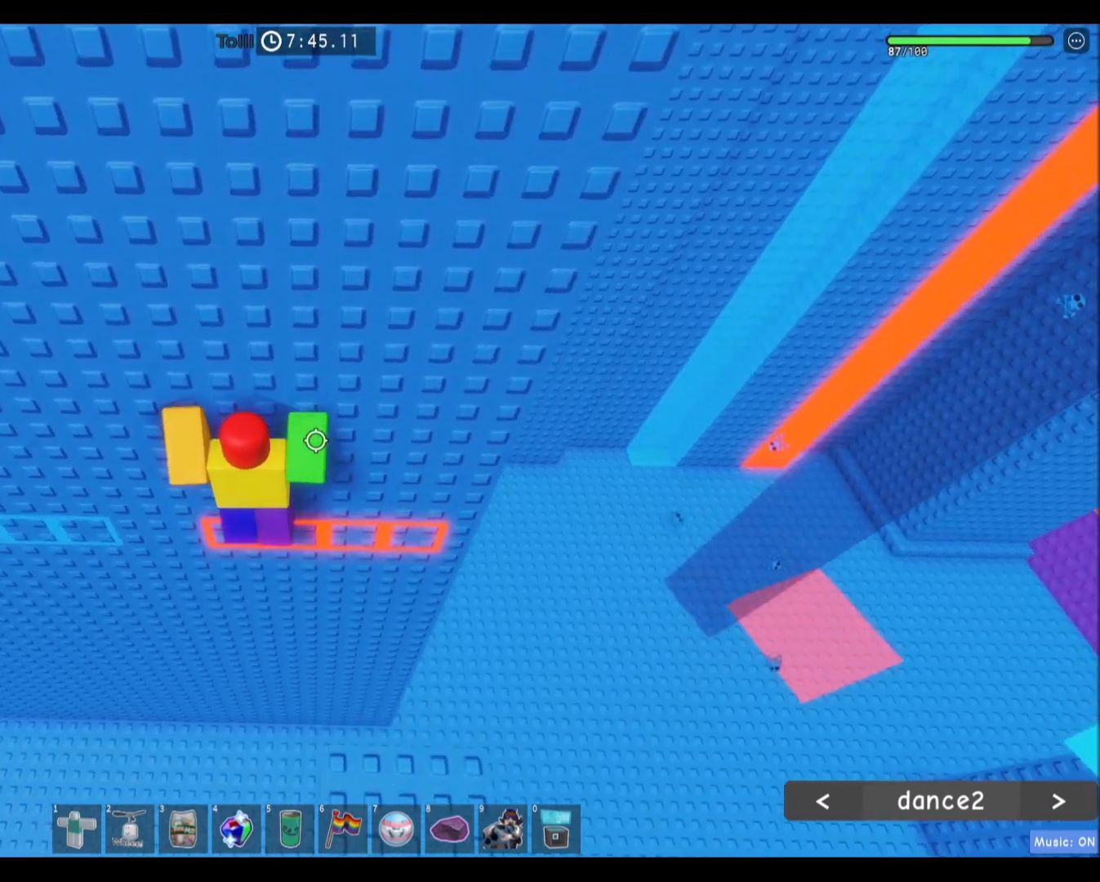
{"keys": [], "mouse": ["right"], "events": [[100, "shift", "down"], [300, "mouse_right", "down"], [300, "shift", "up"], [400, "w", "up"]]}
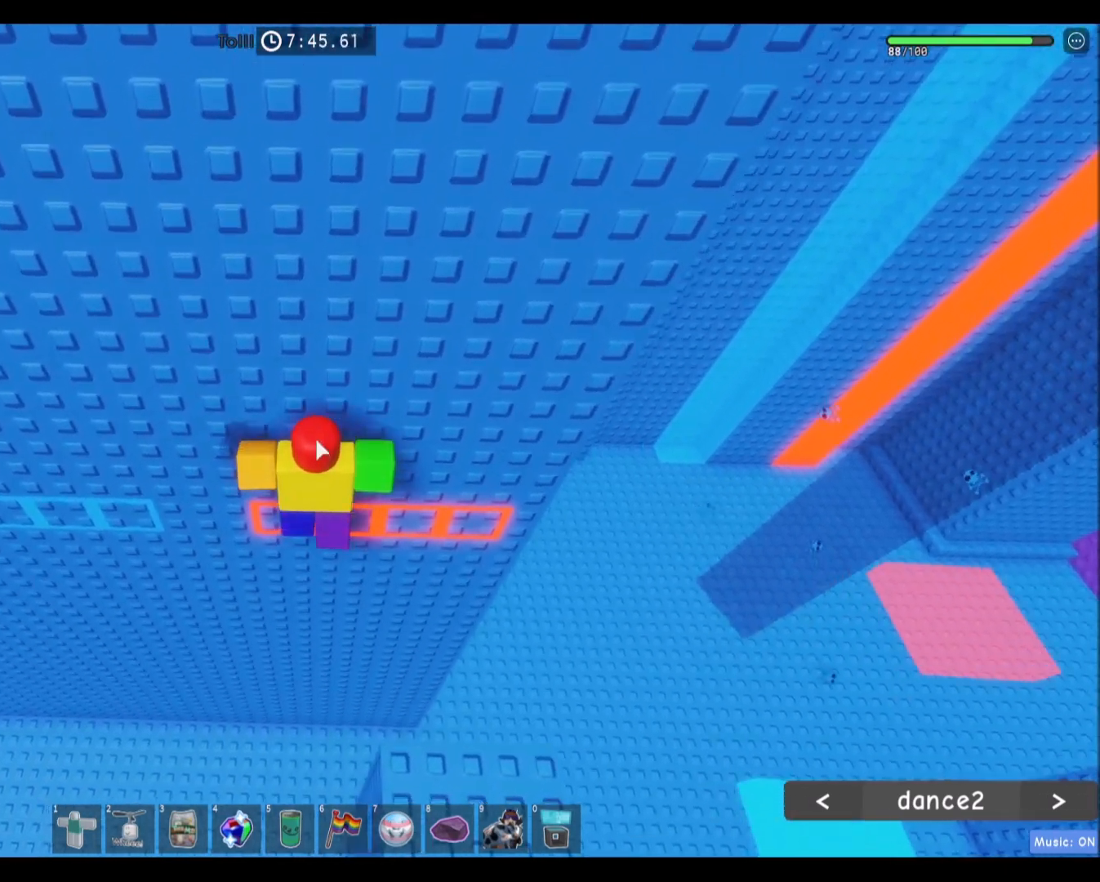
{"keys": [], "mouse": ["right"], "events": []}
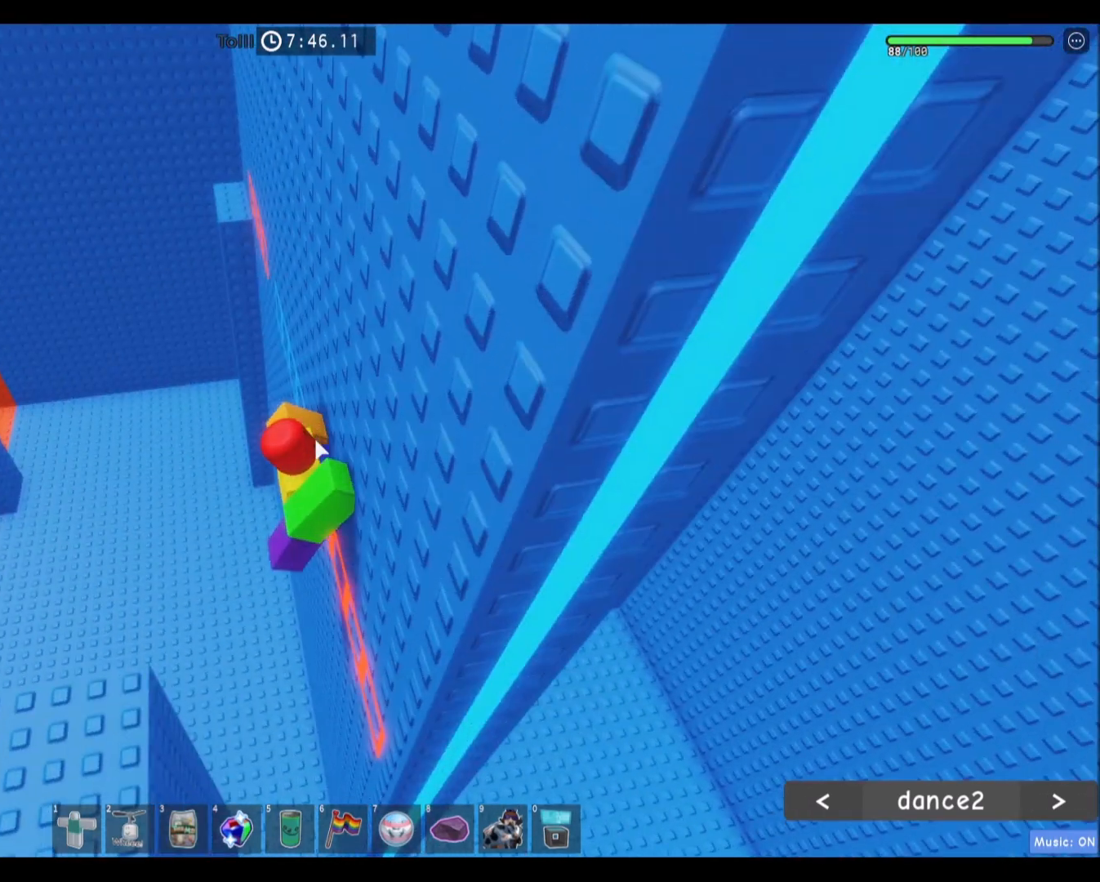
{"keys": ["a", "w"], "mouse": [], "events": [[67, "a", "down"], [100, "shift", "down"], [100, "w", "down"], [133, "space", "down"], [167, "mouse_right", "up"], [233, "shift", "up"], [334, "space", "up"]]}
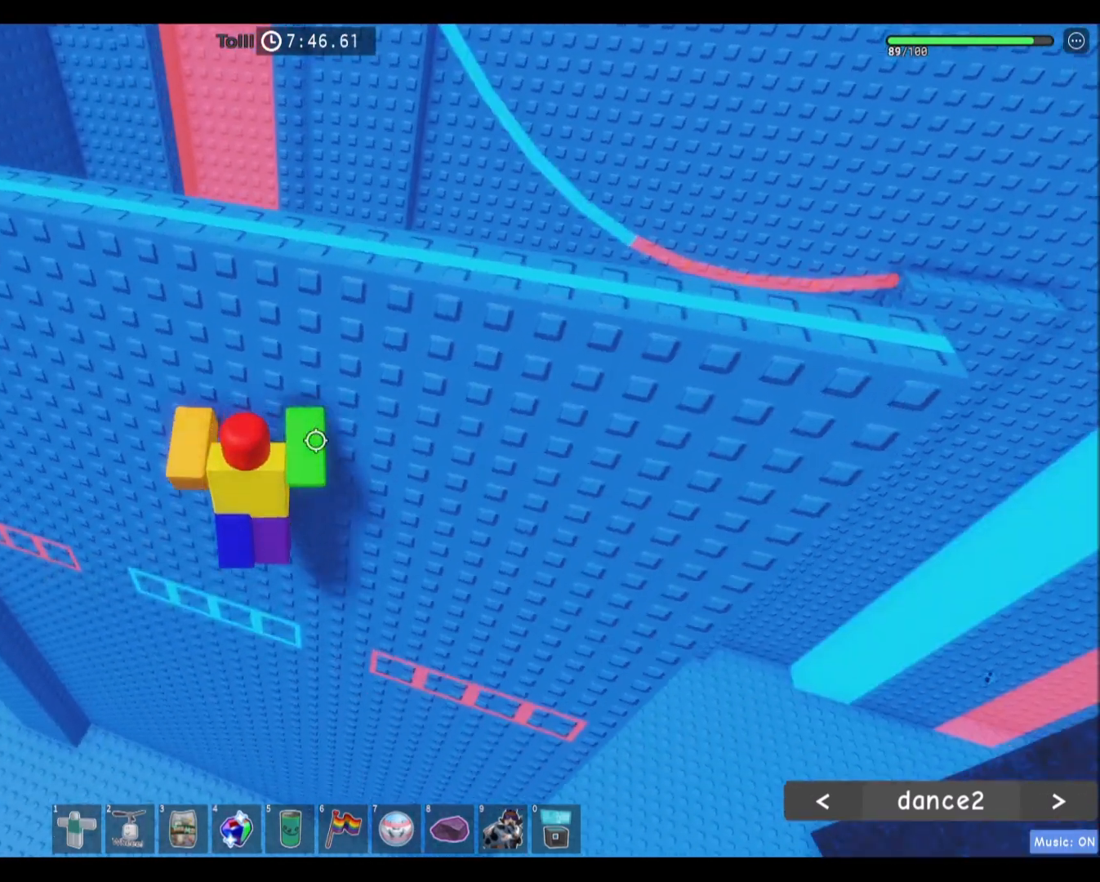
{"keys": ["w"], "mouse": [], "events": [[501, "a", "up"]]}
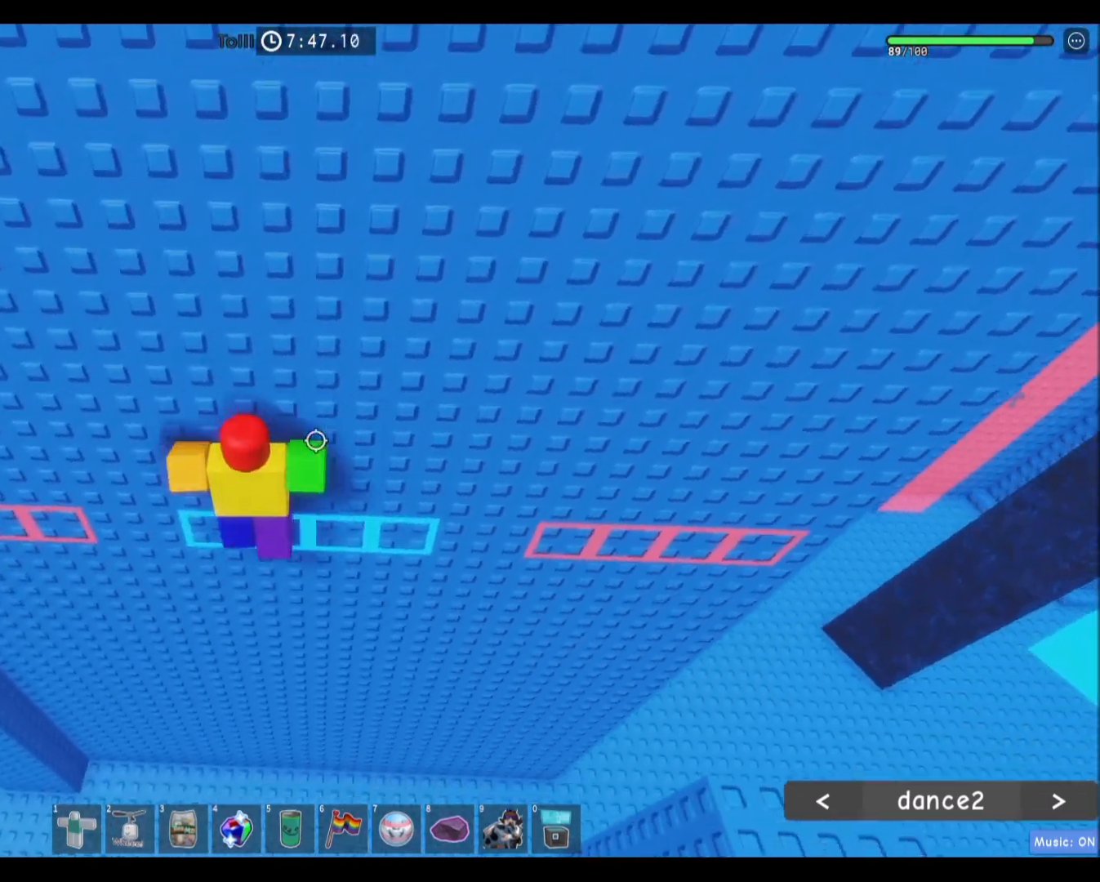
{"keys": [], "mouse": ["right"], "events": [[267, "shift", "down"], [334, "mouse_right", "down"], [334, "w", "up"], [400, "shift", "up"]]}
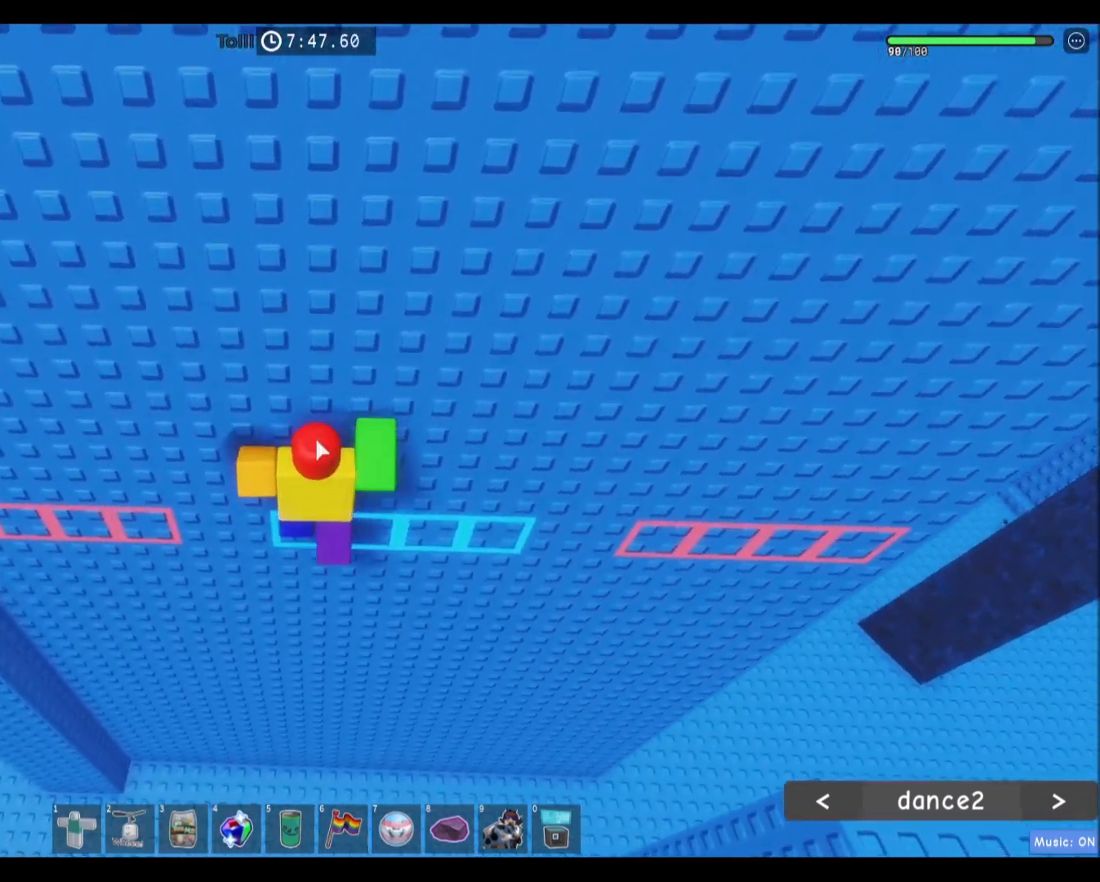
{"keys": [], "mouse": ["right"], "events": []}
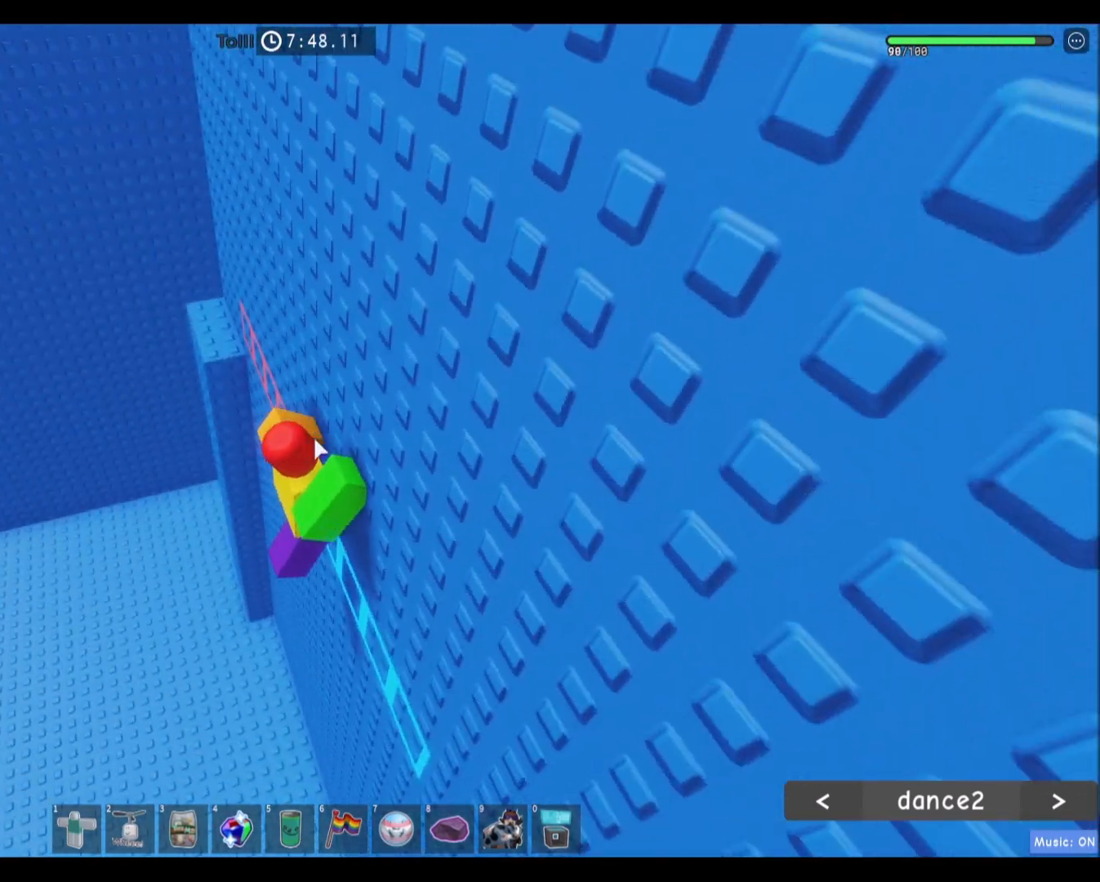
{"keys": ["a", "w"], "mouse": [], "events": [[67, "a", "down"], [67, "shift", "down"], [67, "w", "down"], [100, "mouse_right", "up"], [133, "space", "down"], [200, "shift", "up"], [300, "space", "up"]]}
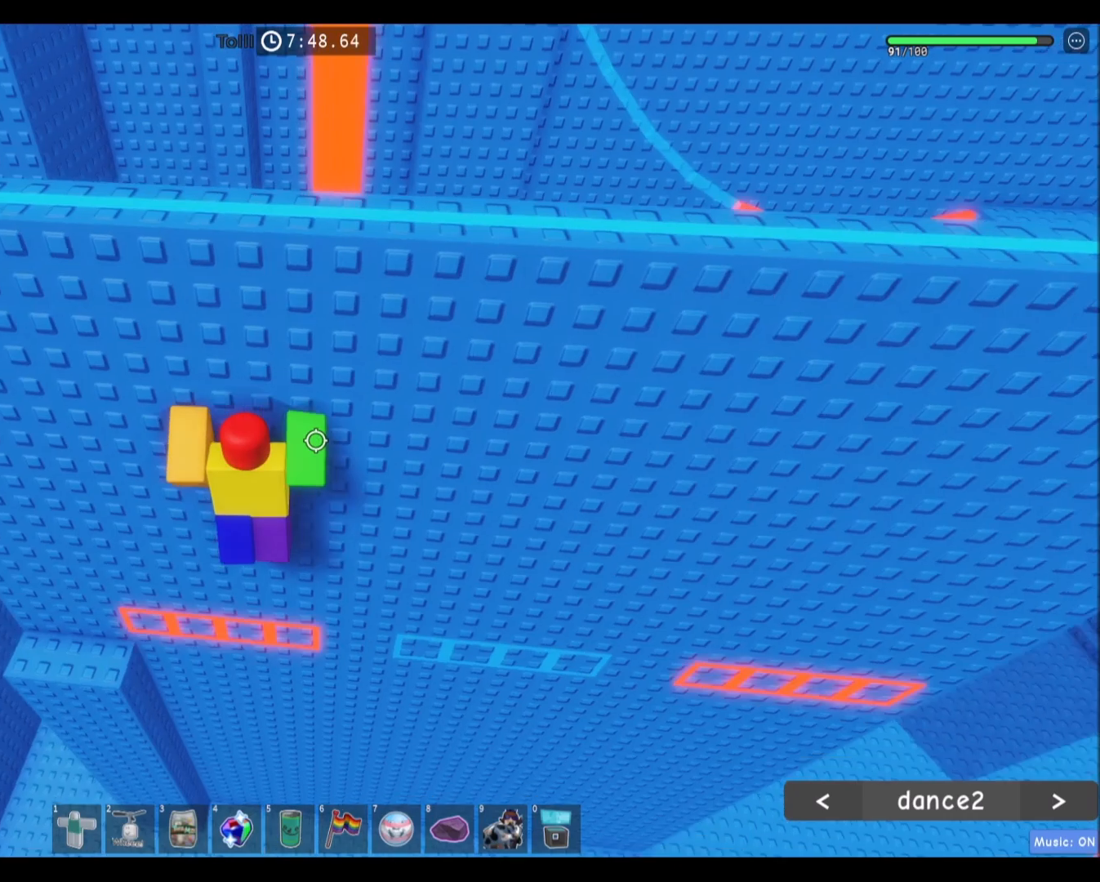
{"keys": ["a"], "mouse": [], "events": [[201, "w", "up"]]}
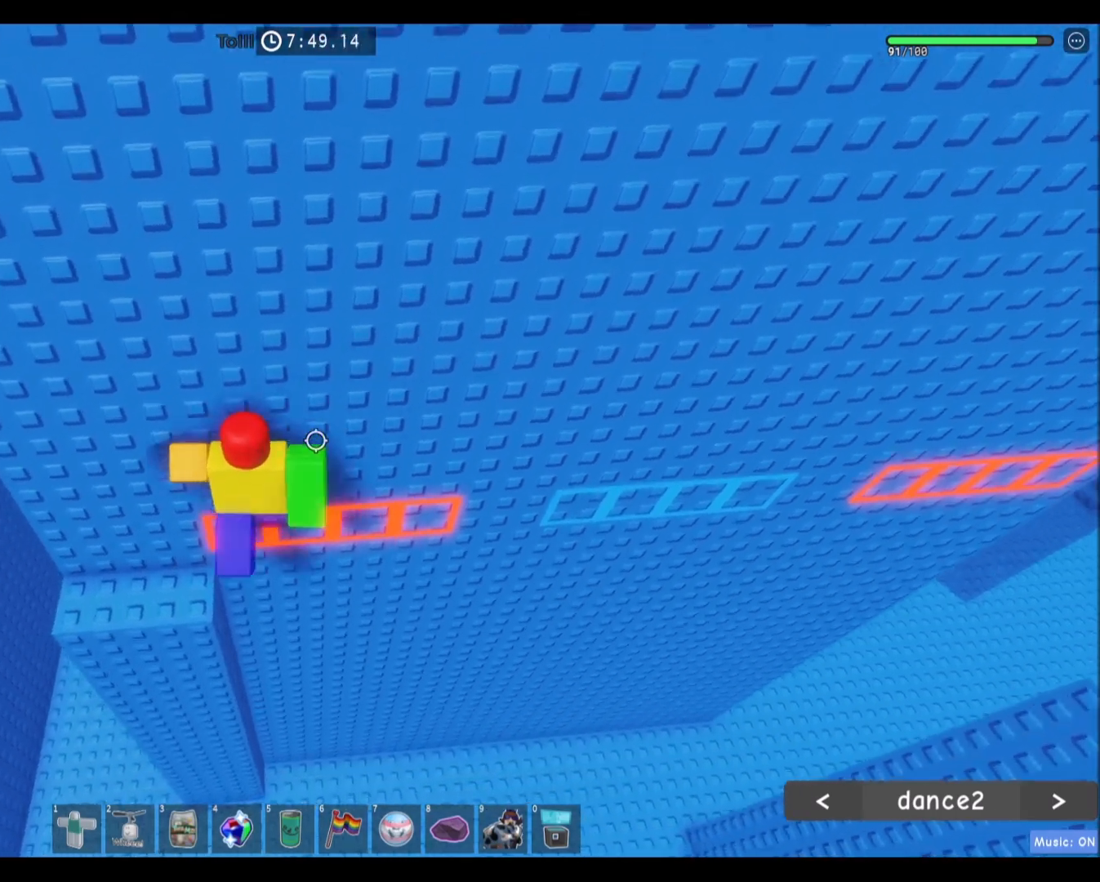
{"keys": [], "mouse": [], "events": [[400, "a", "up"]]}
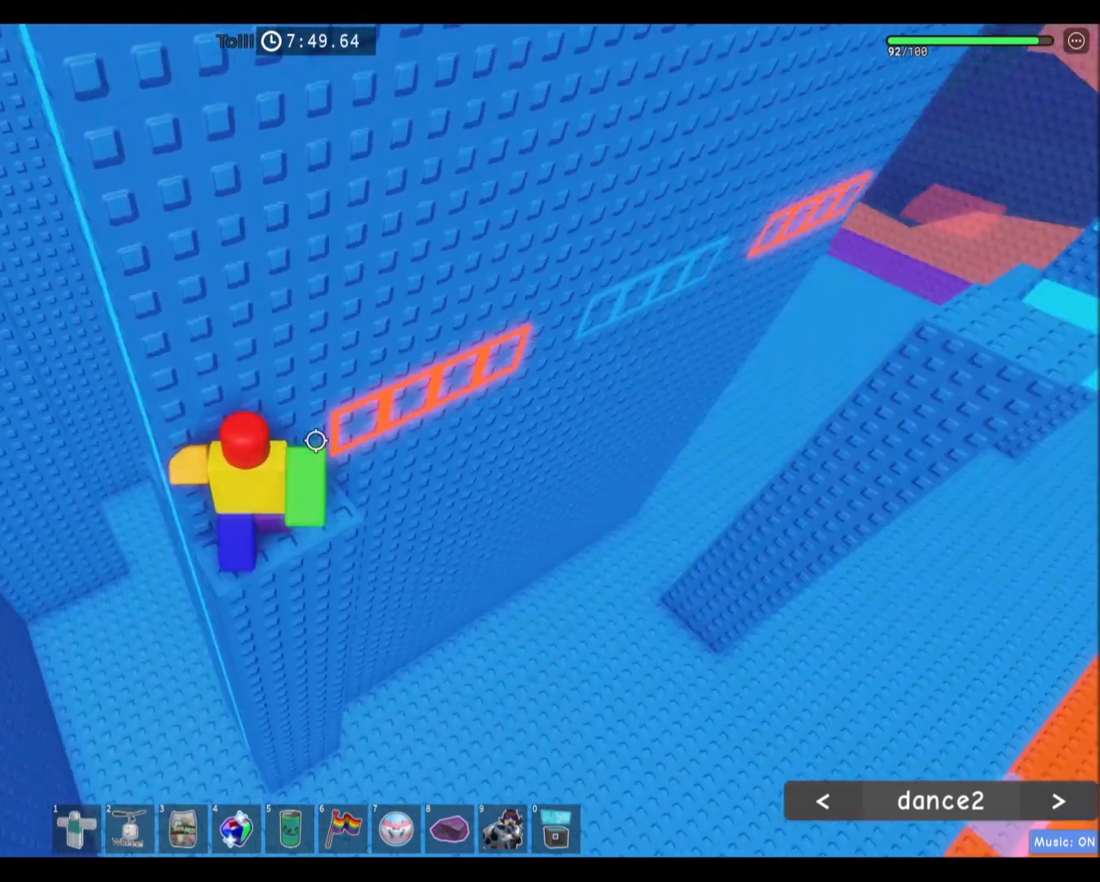
{"keys": ["a"], "mouse": [], "events": [[401, "a", "down"]]}
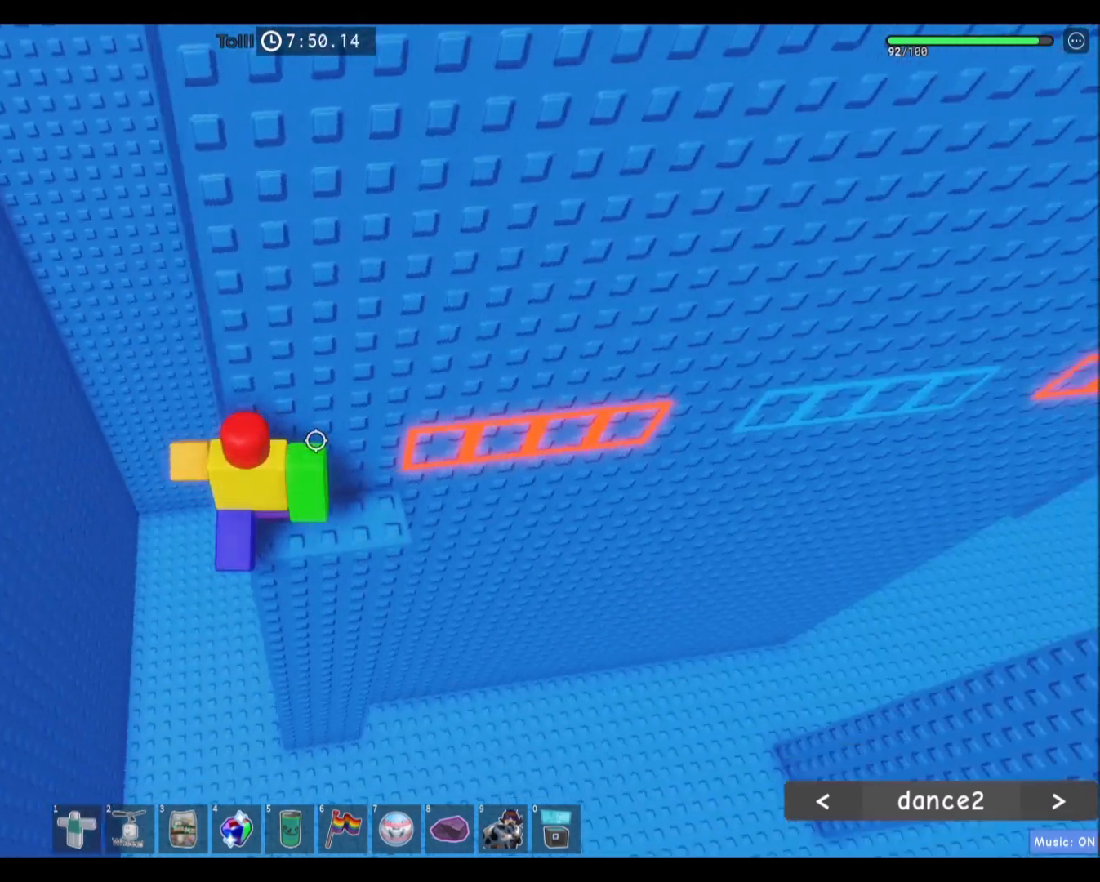
{"keys": ["a", "w"], "mouse": []}
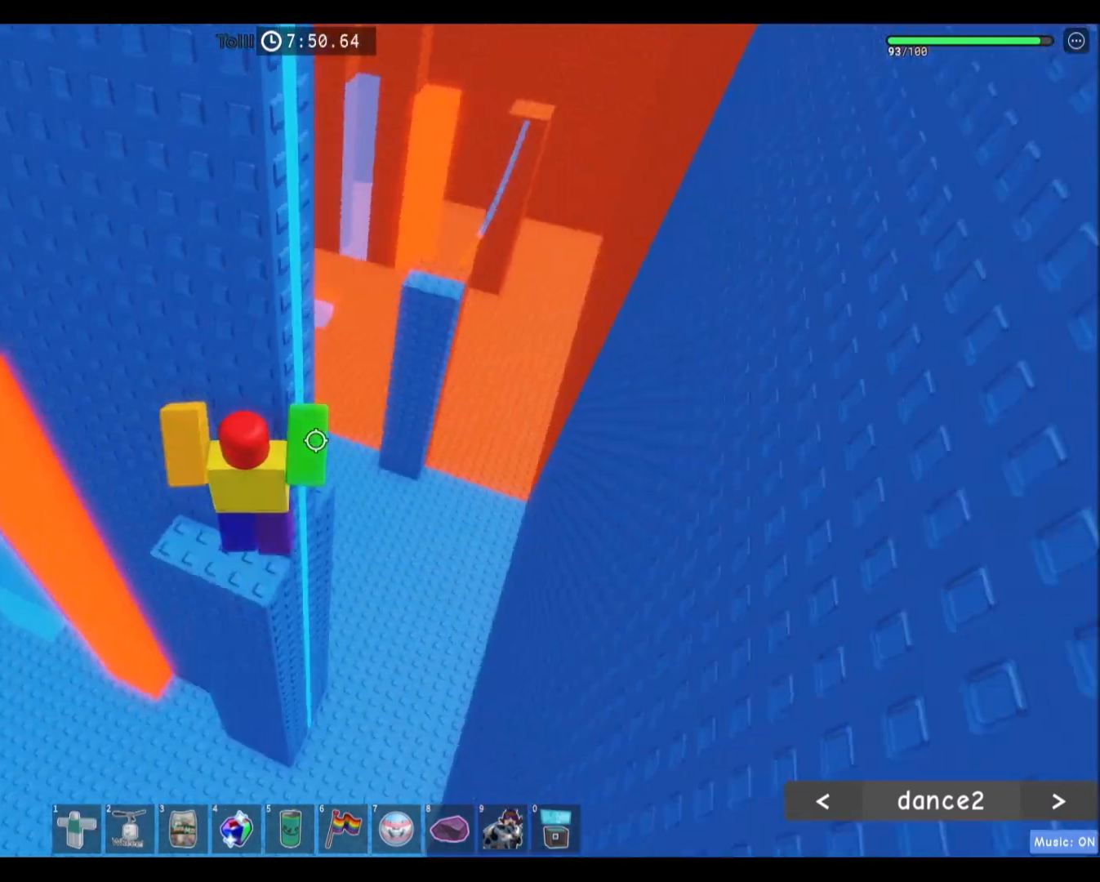
{"keys": ["a"], "mouse": [], "events": [[134, "a", "up"], [134, "w", "up"], [434, "a", "down"]]}
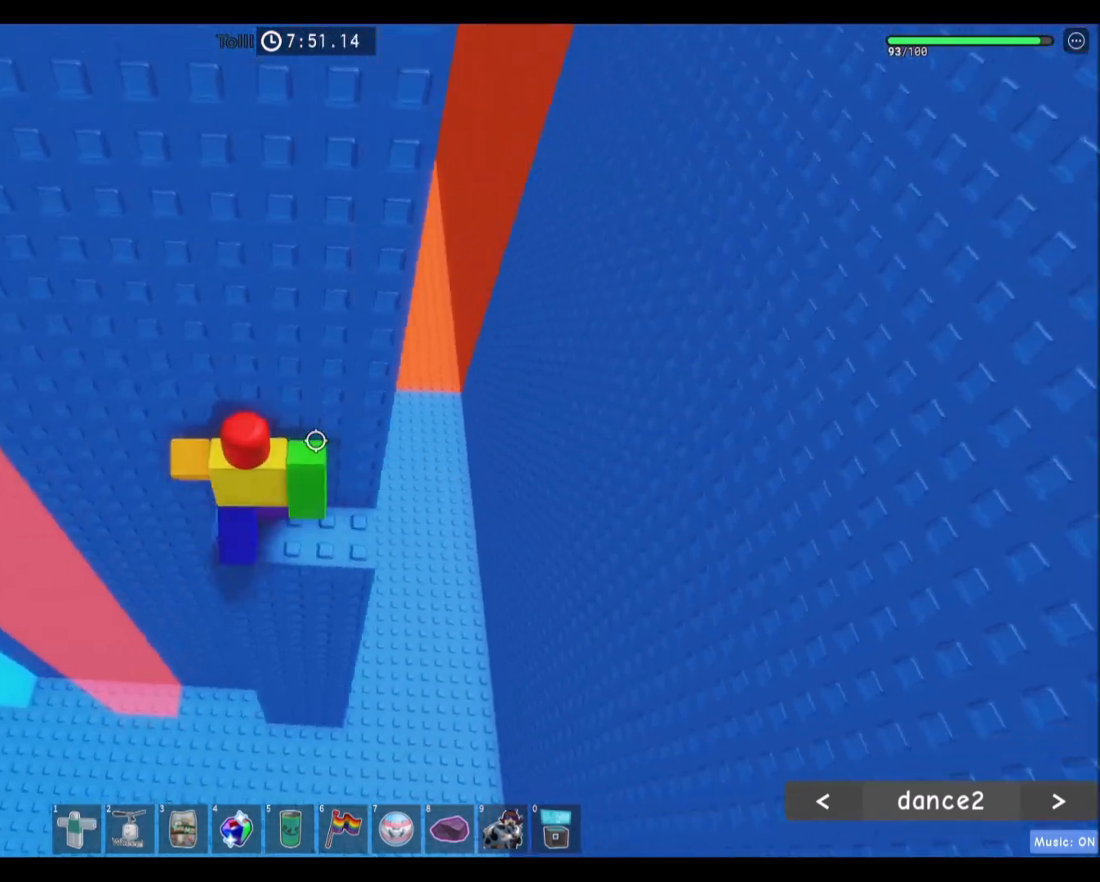
{"keys": [], "mouse": [], "events": [[33, "a", "up"]]}